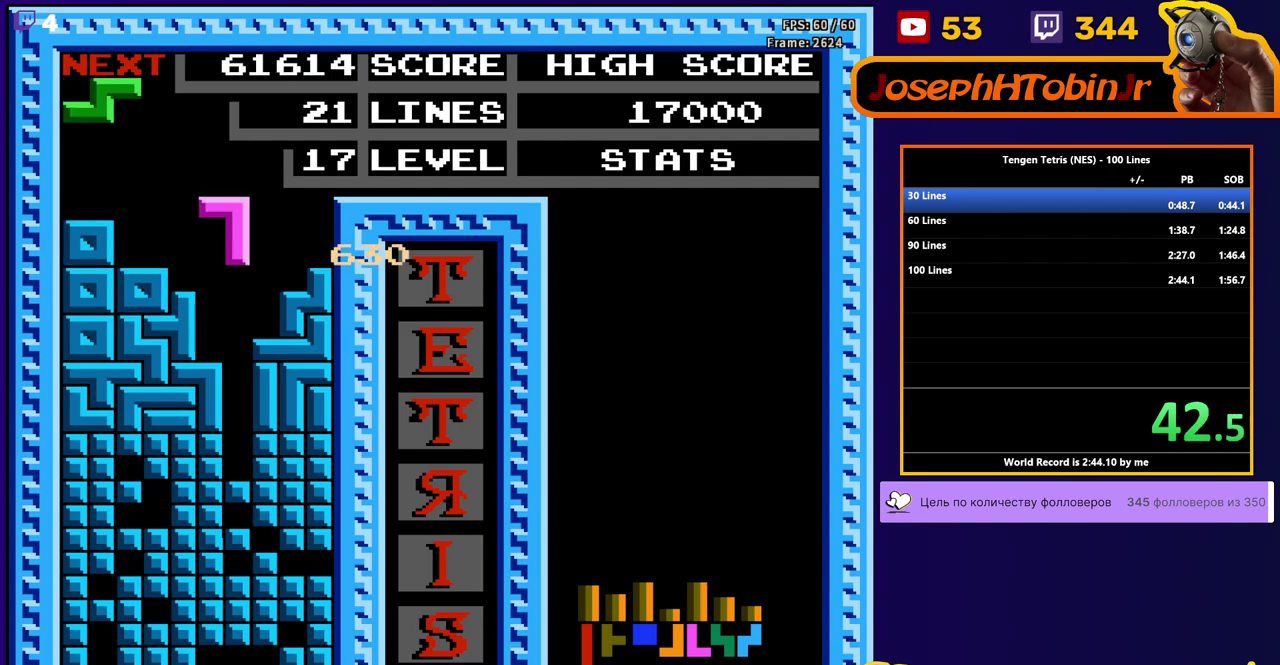
Gameplay with a controller (Nintendo layout); each line is a JSON object with the inputs held at the frame after it. "events" lists button and stick changes between this image and that frame as [ms after this image, input, new state], when the widget could be followed in between. Not read: L3 R3.
{"buttons": [], "events": [[317, "DPAD_DOWN", "up"]]}
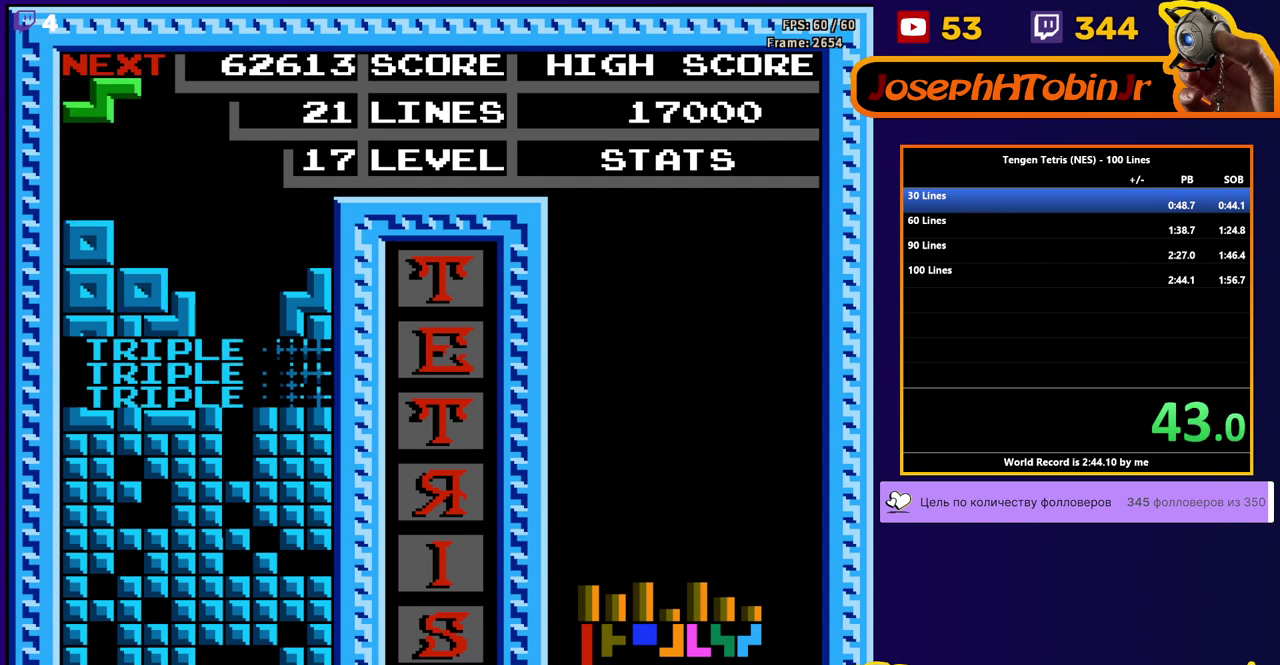
{"buttons": ["DPAD_DOWN"], "events": [[200, "A", "down"], [250, "DPAD_LEFT", "down"], [283, "A", "up"], [333, "DPAD_LEFT", "up"], [383, "DPAD_DOWN", "down"]]}
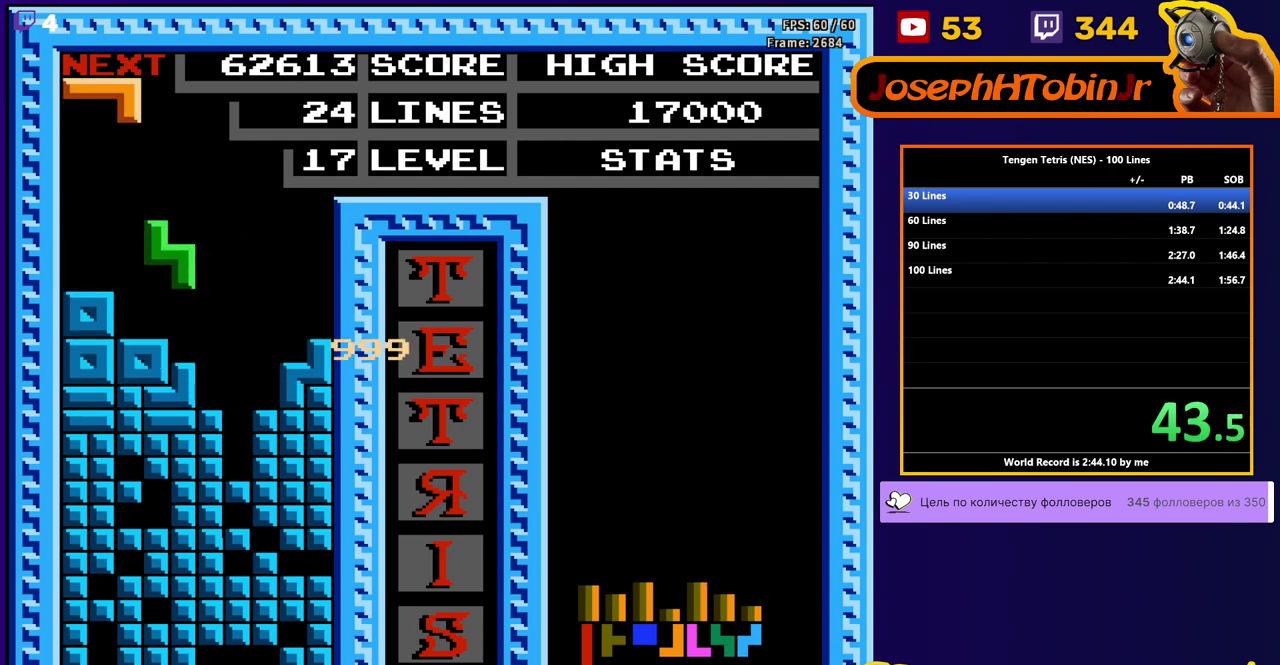
{"buttons": ["DPAD_DOWN"], "events": [[100, "DPAD_DOWN", "up"], [167, "DPAD_RIGHT", "down"], [217, "B", "down"], [333, "B", "up"], [483, "DPAD_DOWN", "down"], [483, "DPAD_RIGHT", "up"]]}
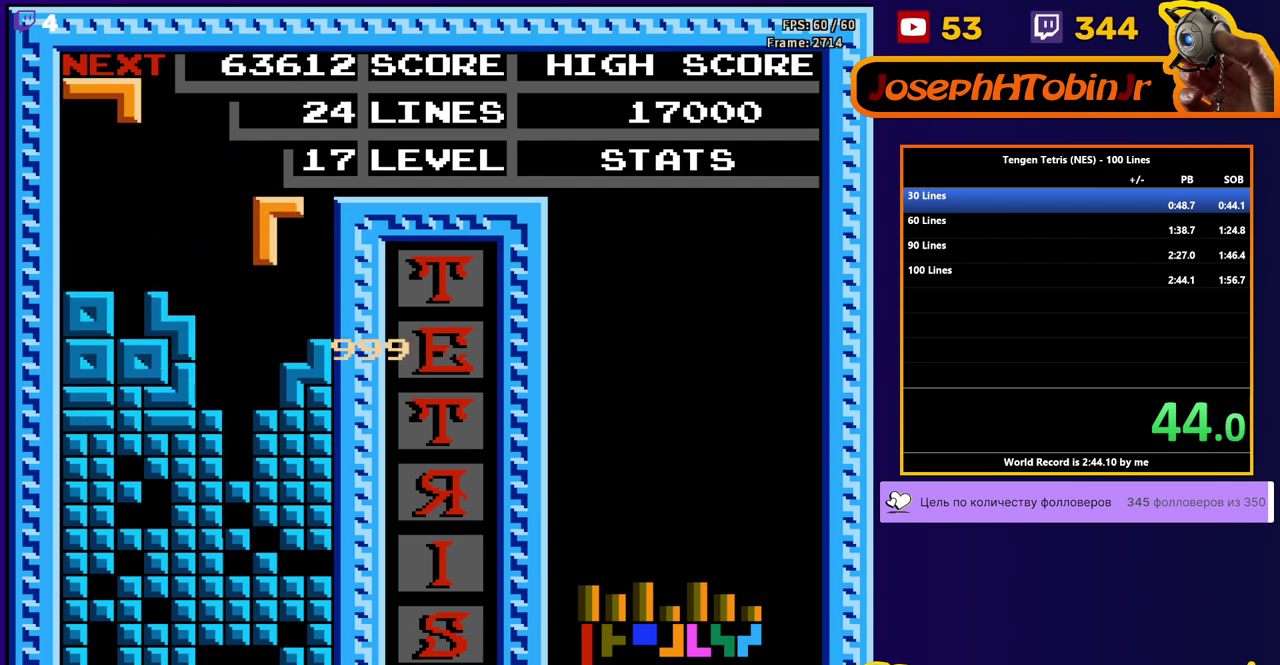
{"buttons": ["DPAD_RIGHT"], "events": [[150, "DPAD_DOWN", "up"], [183, "DPAD_RIGHT", "down"], [233, "A", "down"], [333, "A", "up"], [383, "A", "down"], [483, "A", "up"]]}
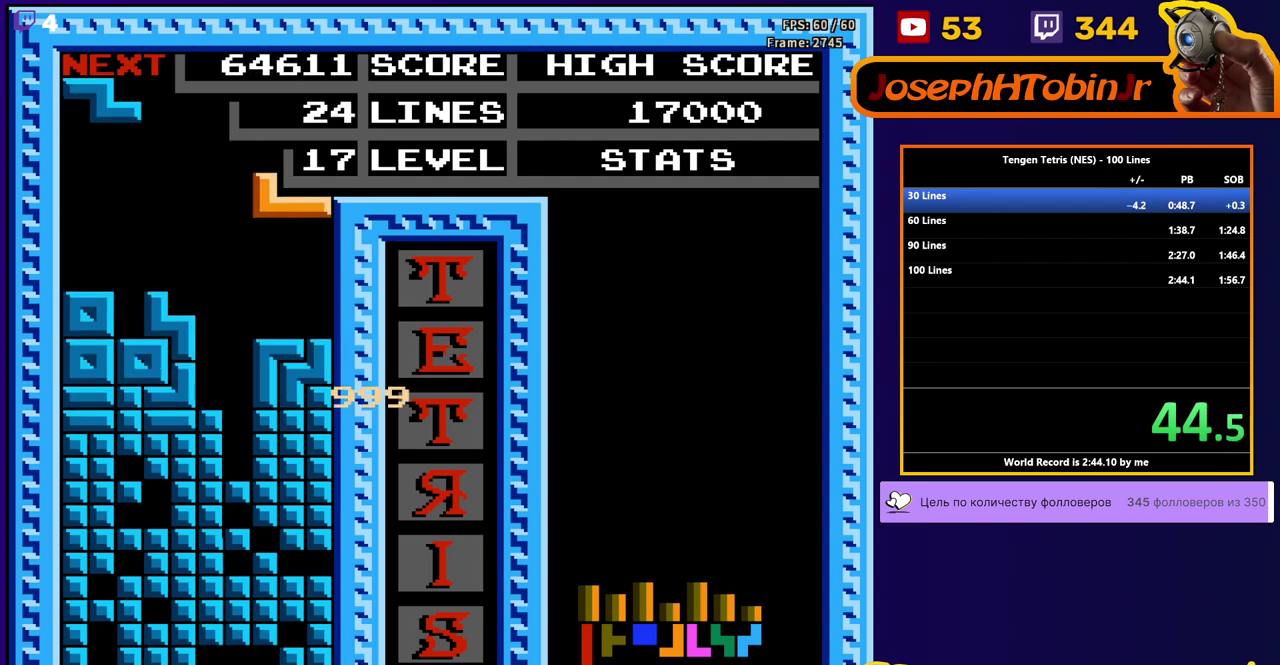
{"buttons": ["DPAD_RIGHT"], "events": [[17, "DPAD_RIGHT", "up"], [33, "DPAD_DOWN", "down"], [150, "DPAD_DOWN", "up"], [217, "DPAD_RIGHT", "down"]]}
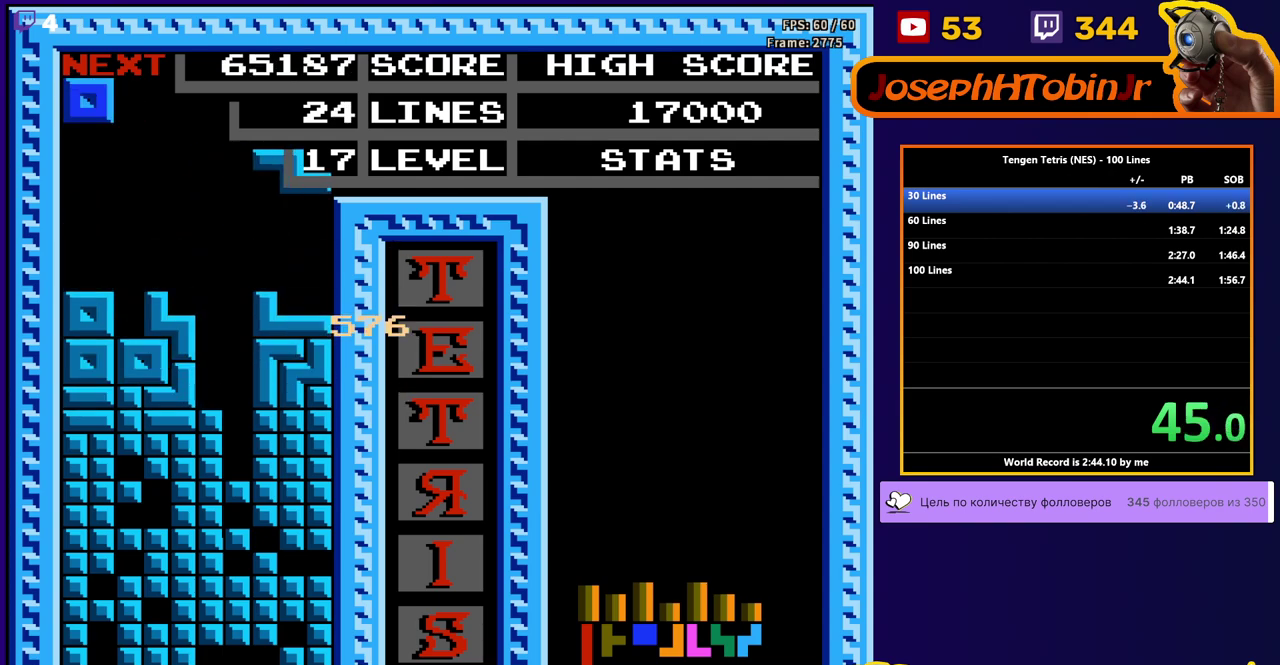
{"buttons": ["DPAD_DOWN"], "events": [[67, "DPAD_DOWN", "down"], [67, "DPAD_RIGHT", "up"], [217, "DPAD_DOWN", "up"], [267, "DPAD_RIGHT", "down"], [333, "DPAD_RIGHT", "up"], [367, "DPAD_DOWN", "down"]]}
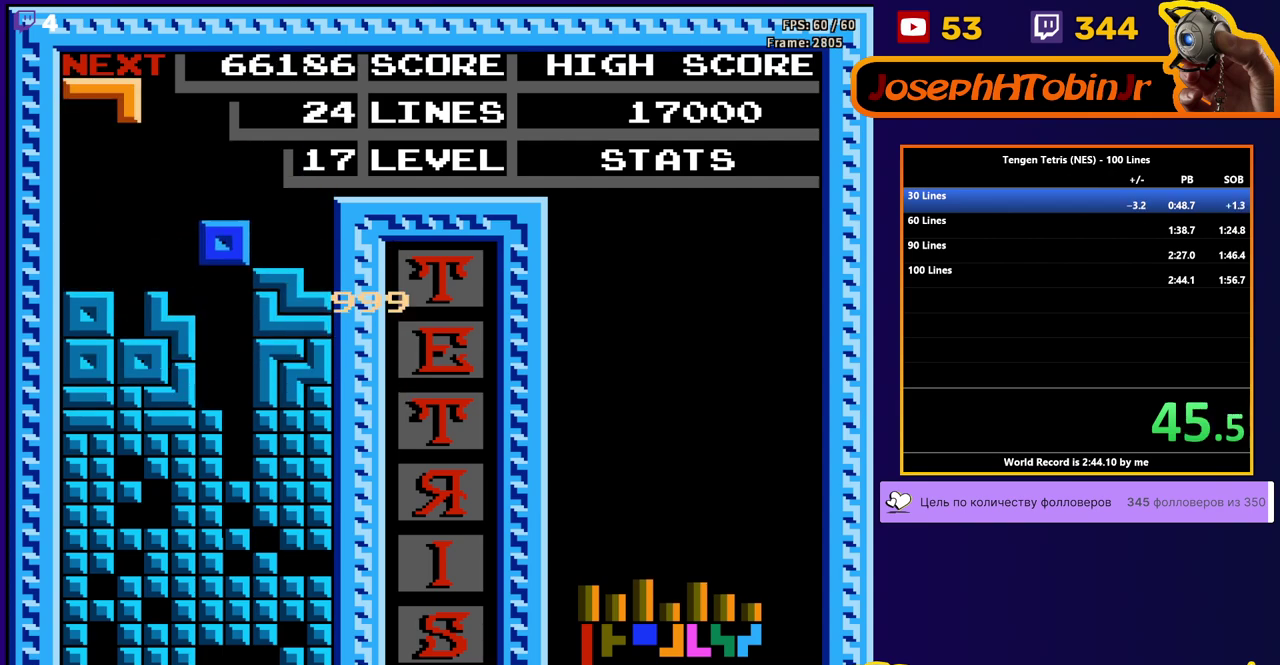
{"buttons": [], "events": [[267, "DPAD_DOWN", "up"]]}
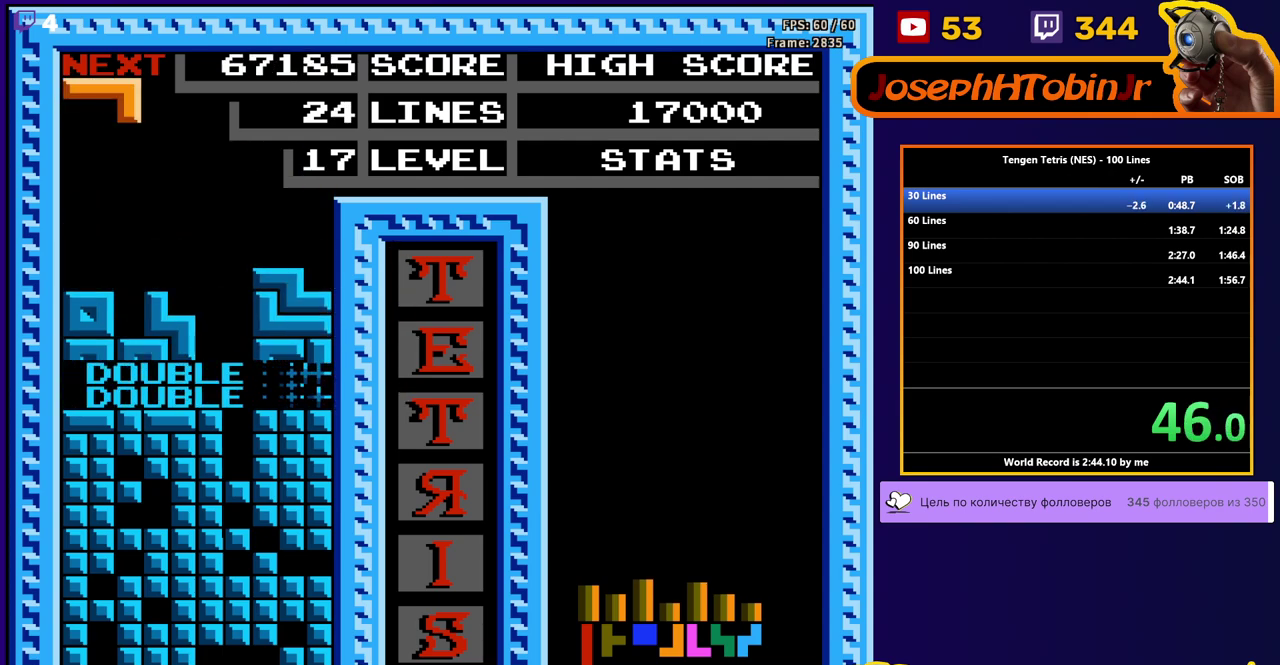
{"buttons": ["DPAD_DOWN"], "events": [[150, "DPAD_RIGHT", "down"], [483, "DPAD_RIGHT", "up"], [500, "DPAD_DOWN", "down"]]}
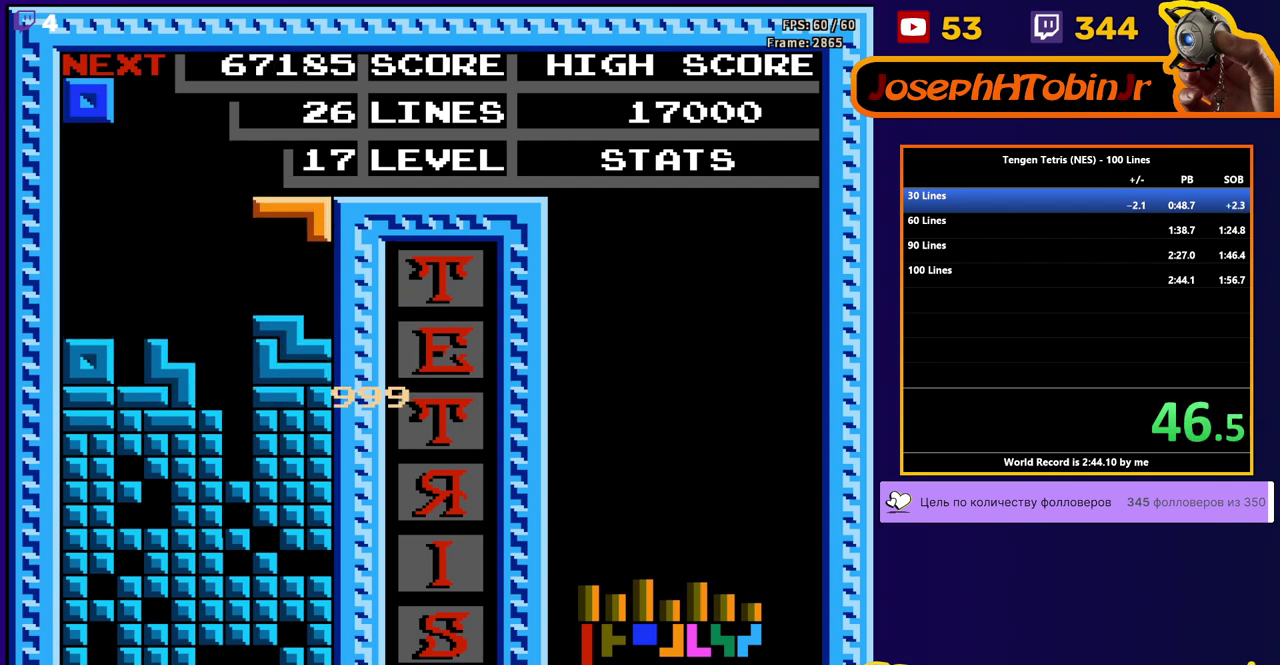
{"buttons": ["DPAD_LEFT"], "events": [[133, "DPAD_DOWN", "up"], [200, "DPAD_LEFT", "down"]]}
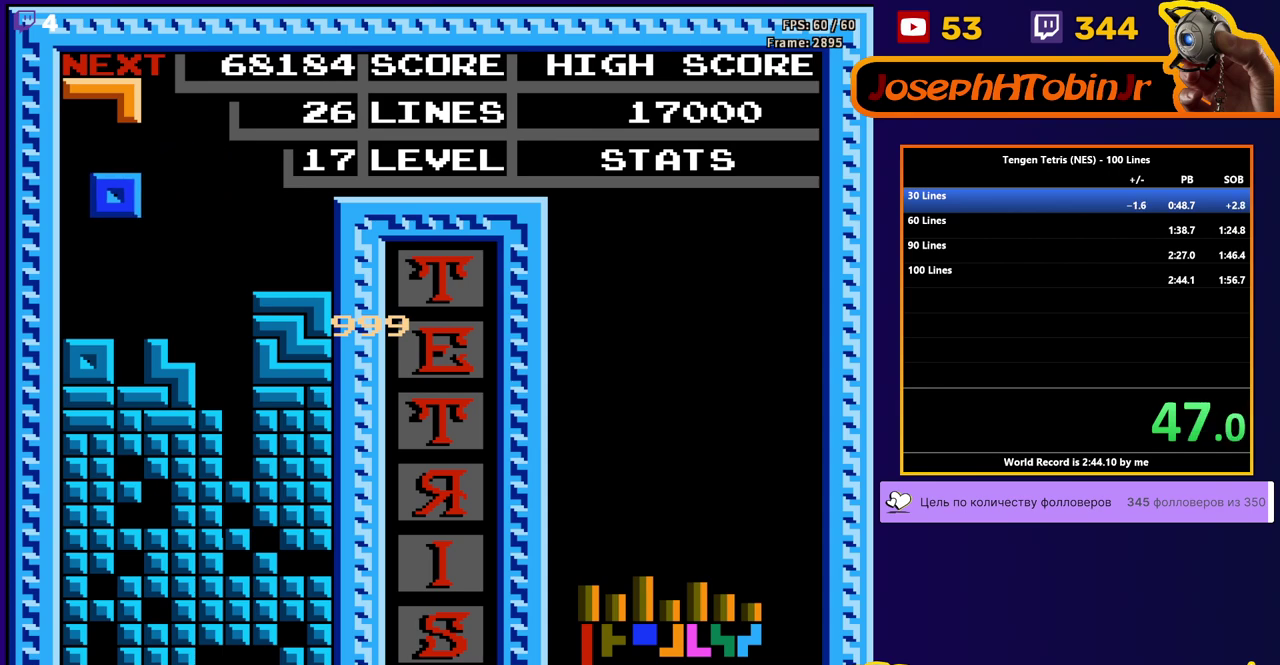
{"buttons": ["A", "DPAD_RIGHT"], "events": [[117, "DPAD_LEFT", "up"], [133, "DPAD_DOWN", "down"], [250, "DPAD_DOWN", "up"], [283, "DPAD_RIGHT", "down"], [350, "A", "down"], [417, "A", "up"], [467, "A", "down"]]}
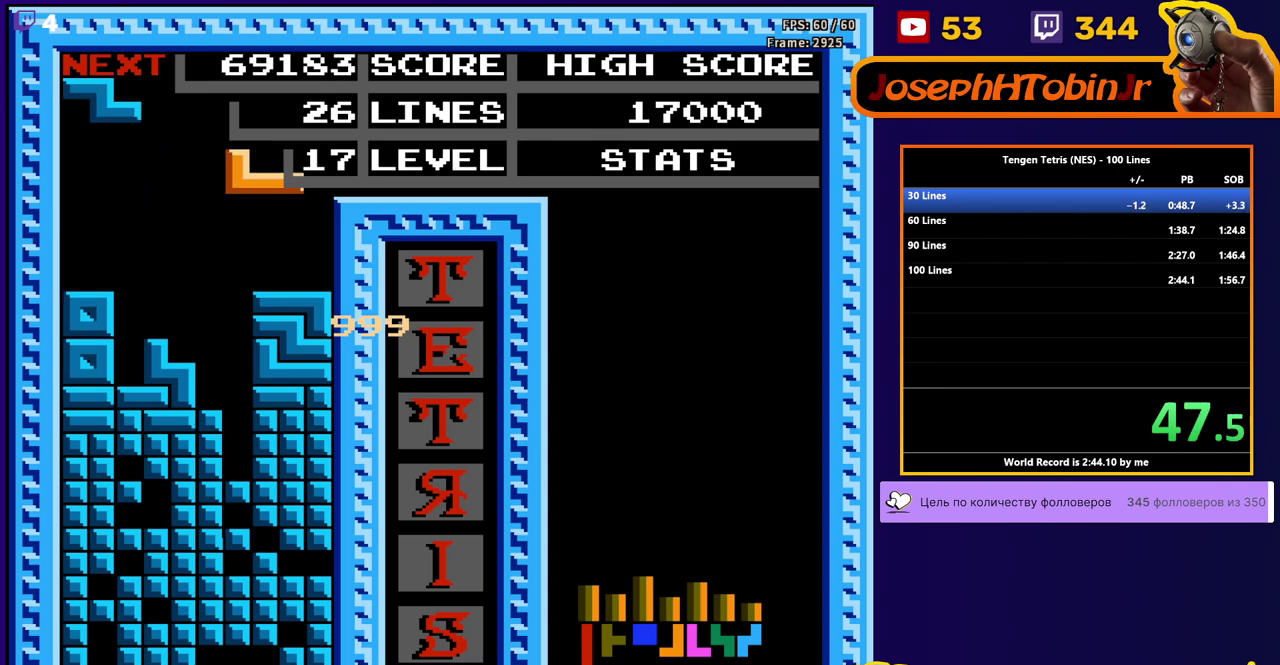
{"buttons": [], "events": [[67, "A", "up"], [100, "DPAD_RIGHT", "up"], [117, "DPAD_DOWN", "down"], [250, "DPAD_DOWN", "up"], [383, "DPAD_LEFT", "down"], [450, "DPAD_LEFT", "up"]]}
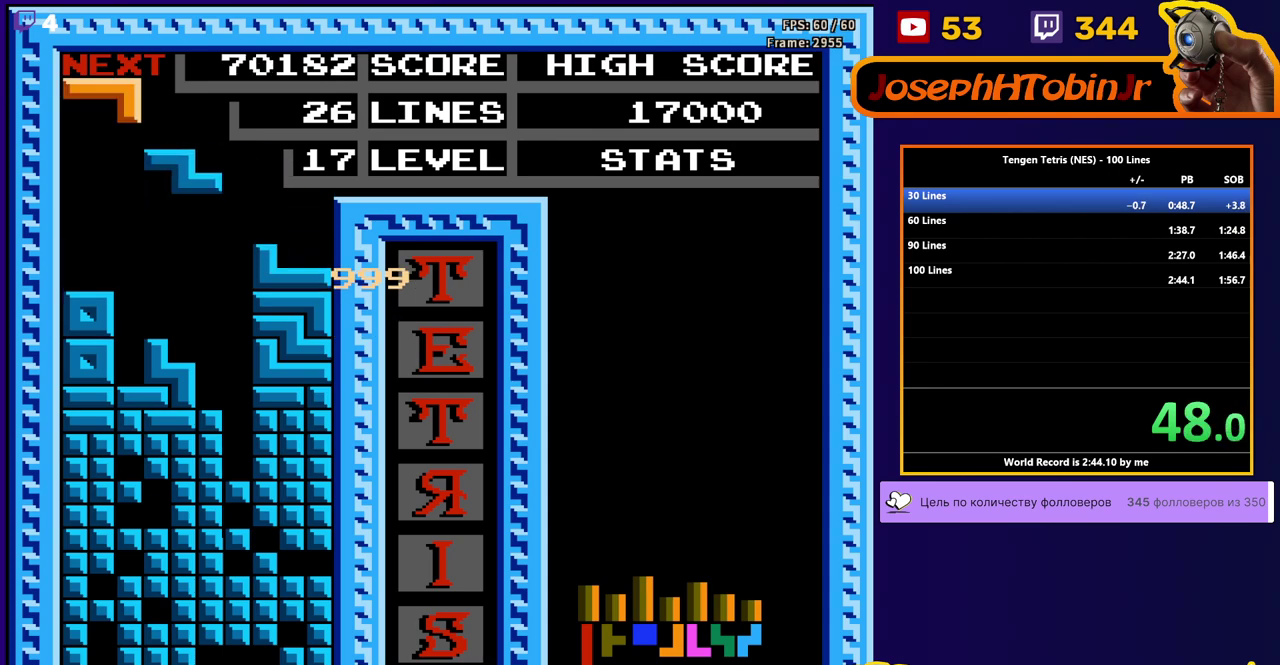
{"buttons": ["DPAD_LEFT"], "events": [[83, "DPAD_RIGHT", "down"], [133, "DPAD_RIGHT", "up"], [167, "DPAD_DOWN", "down"], [333, "DPAD_DOWN", "up"], [400, "DPAD_LEFT", "down"]]}
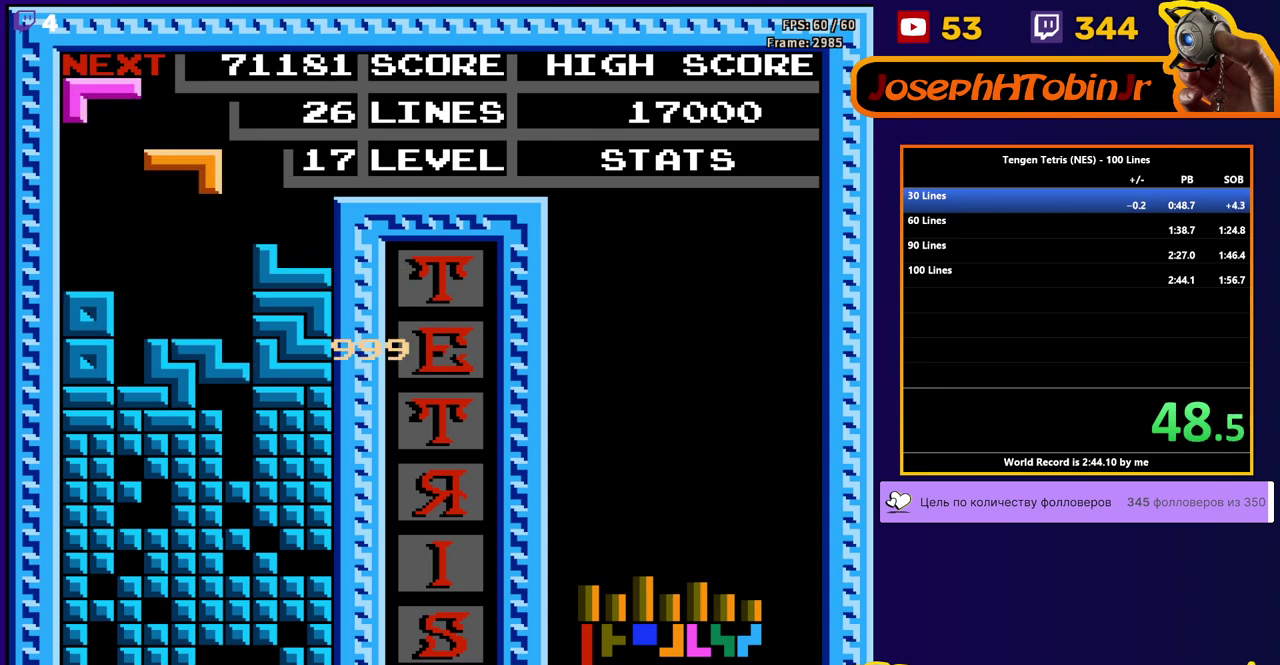
{"buttons": [], "events": [[50, "B", "down"], [133, "B", "up"], [133, "DPAD_LEFT", "up"], [150, "DPAD_DOWN", "down"], [450, "DPAD_DOWN", "up"]]}
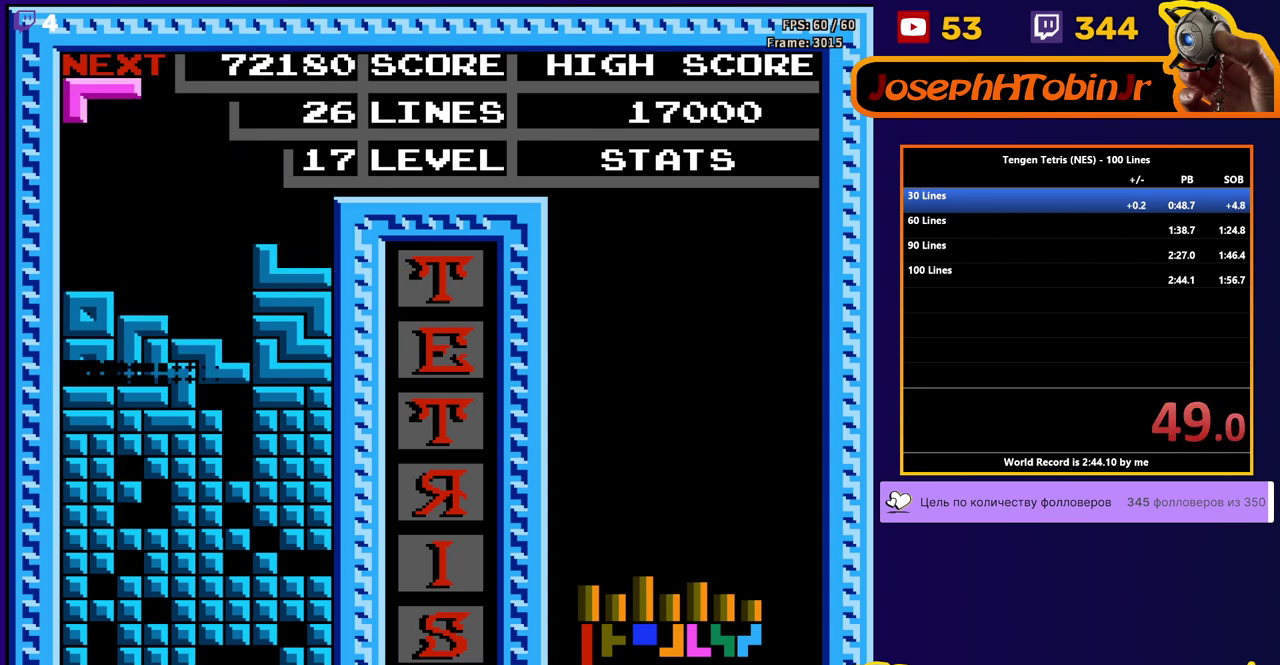
{"buttons": ["DPAD_LEFT"], "events": [[333, "DPAD_LEFT", "down"], [417, "B", "down"], [500, "B", "up"]]}
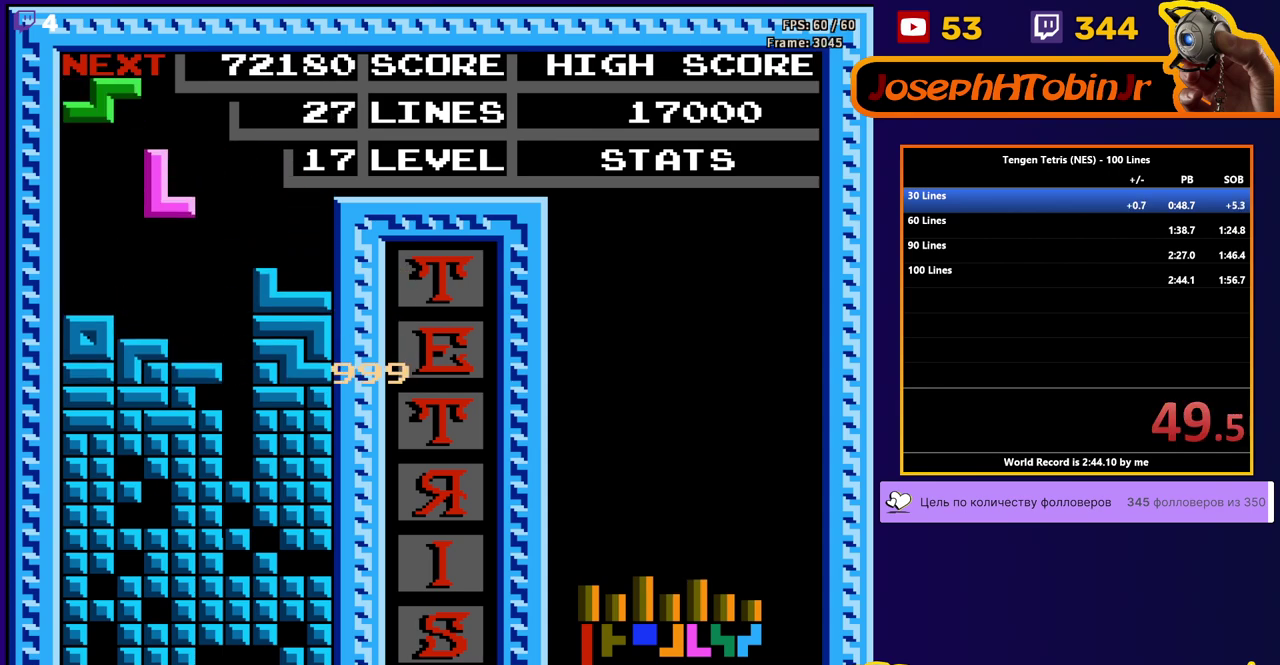
{"buttons": ["DPAD_LEFT"]}
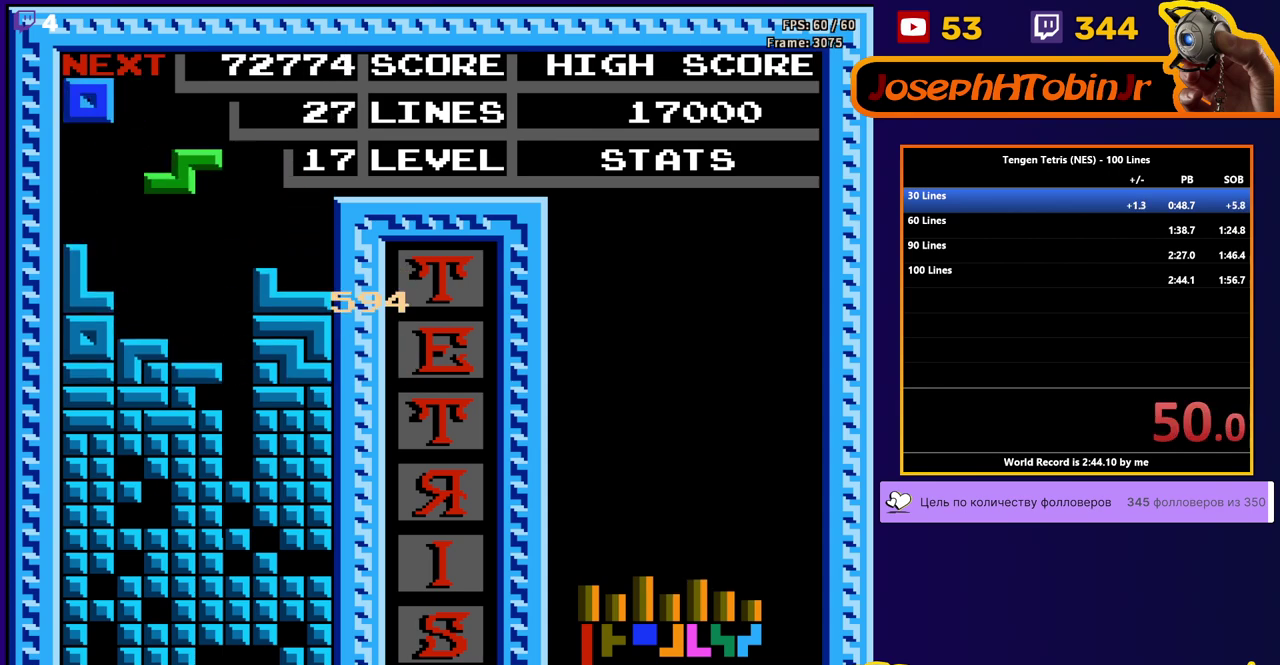
{"buttons": ["DPAD_RIGHT"]}
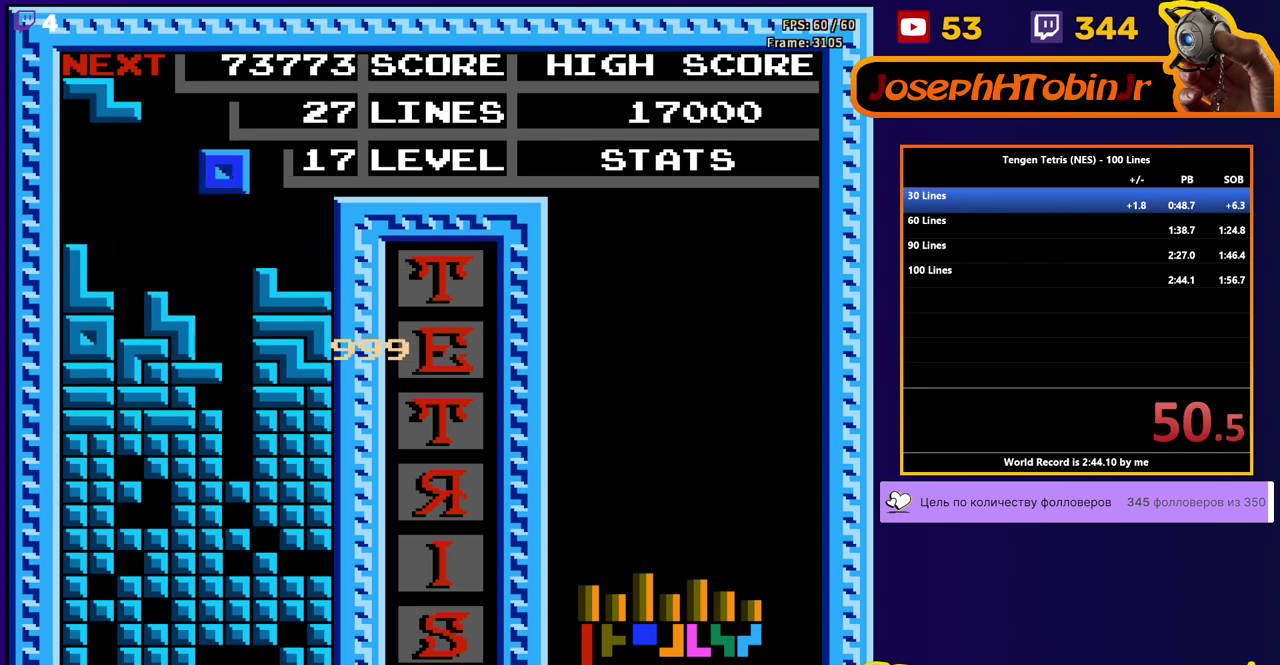
{"buttons": ["A", "DPAD_RIGHT"], "events": [[367, "DPAD_RIGHT", "up"], [467, "A", "down"], [500, "DPAD_RIGHT", "down"]]}
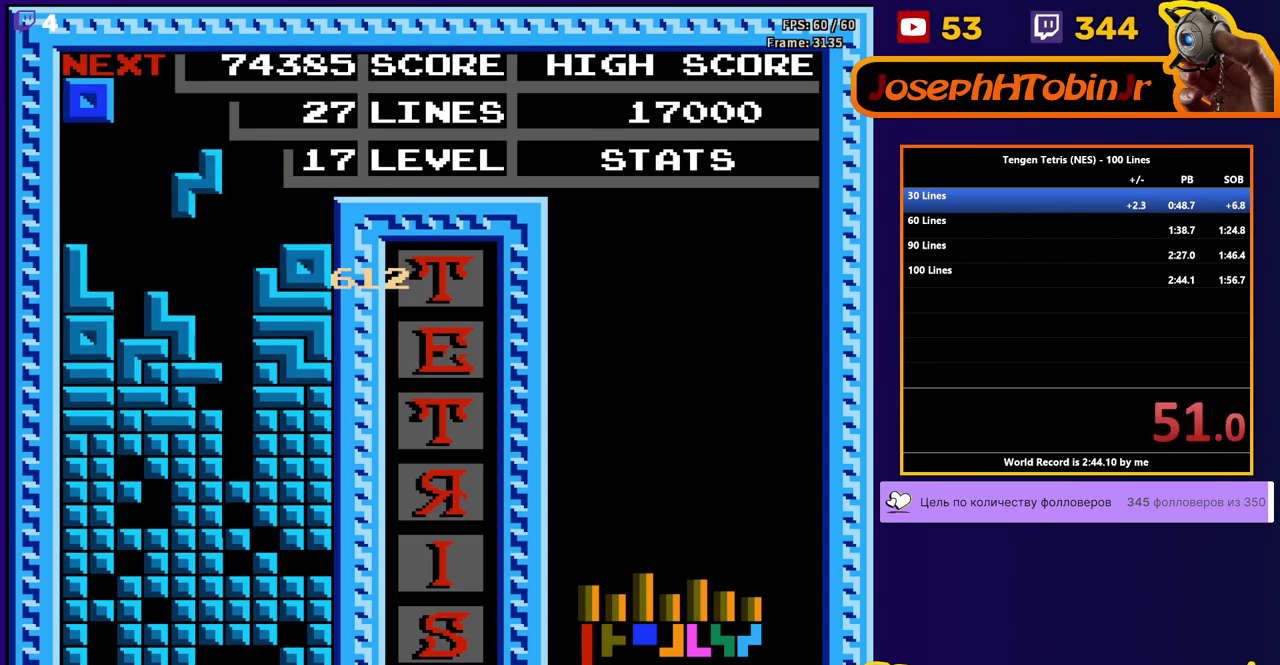
{"buttons": ["DPAD_DOWN"], "events": [[50, "A", "up"], [50, "DPAD_RIGHT", "up"], [117, "DPAD_DOWN", "down"], [400, "DPAD_DOWN", "up"], [467, "DPAD_DOWN", "down"]]}
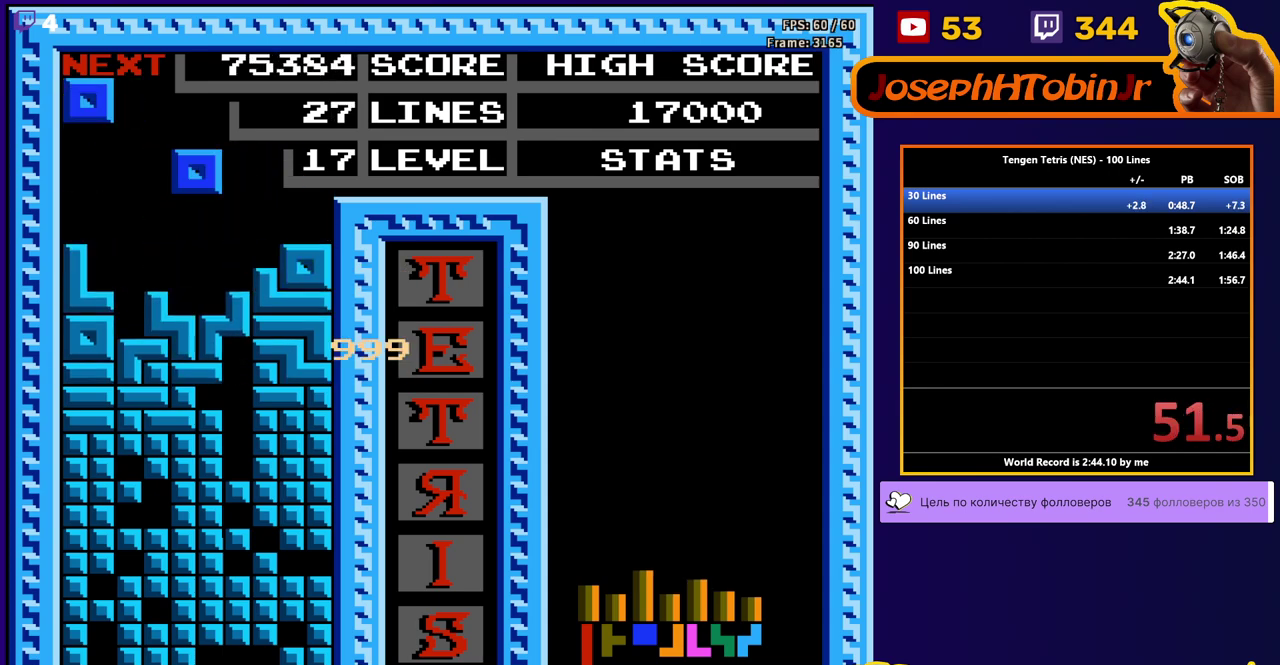
{"buttons": [], "events": [[200, "DPAD_DOWN", "up"]]}
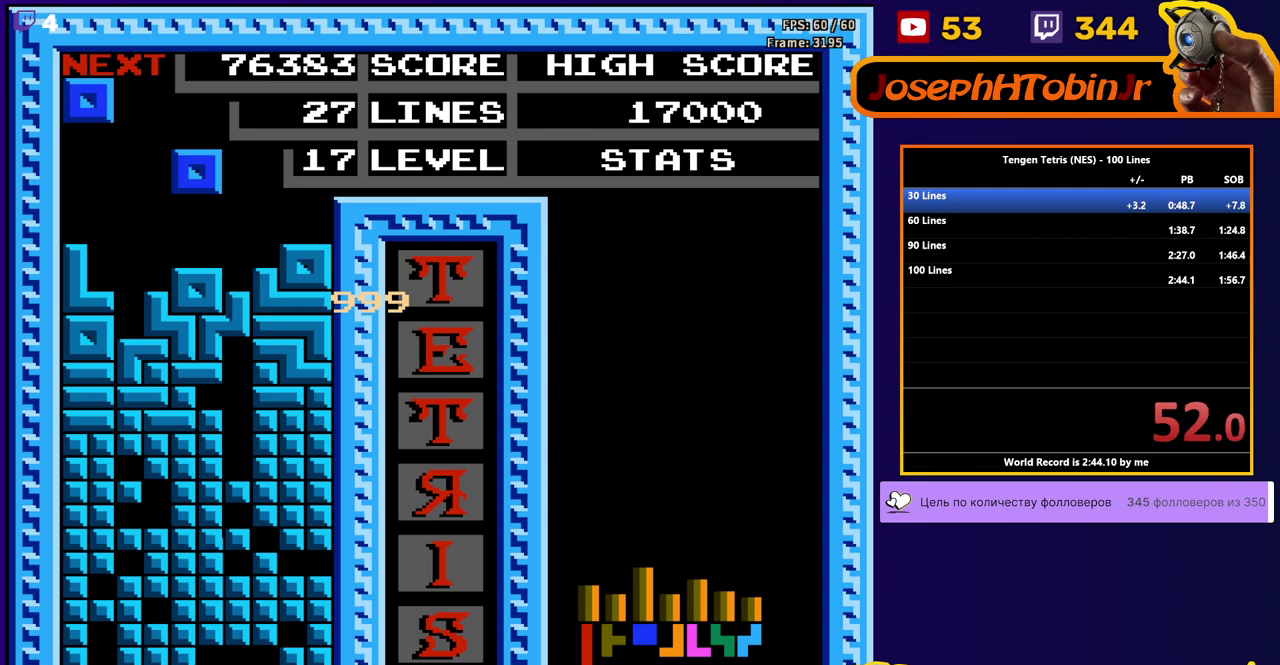
{"buttons": ["DPAD_LEFT"], "events": [[233, "DPAD_LEFT", "down"]]}
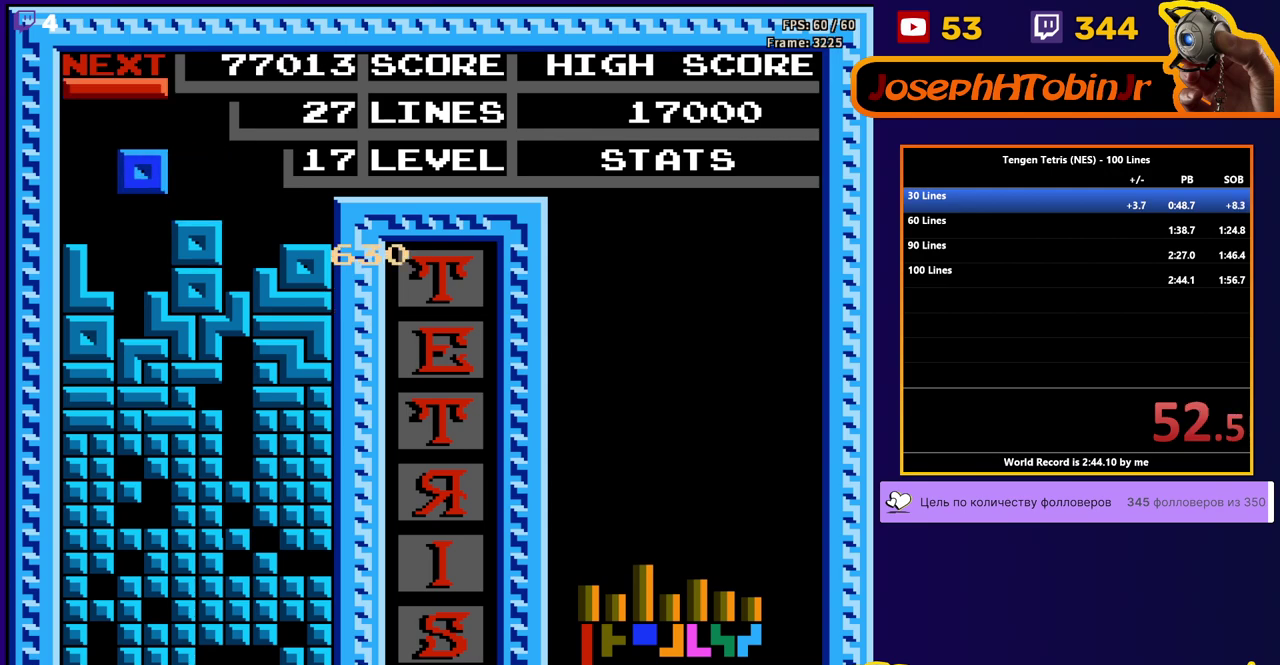
{"buttons": ["B", "DPAD_LEFT"], "events": [[33, "DPAD_LEFT", "up"], [283, "DPAD_LEFT", "down"], [383, "DPAD_LEFT", "up"], [433, "DPAD_LEFT", "down"], [500, "B", "down"]]}
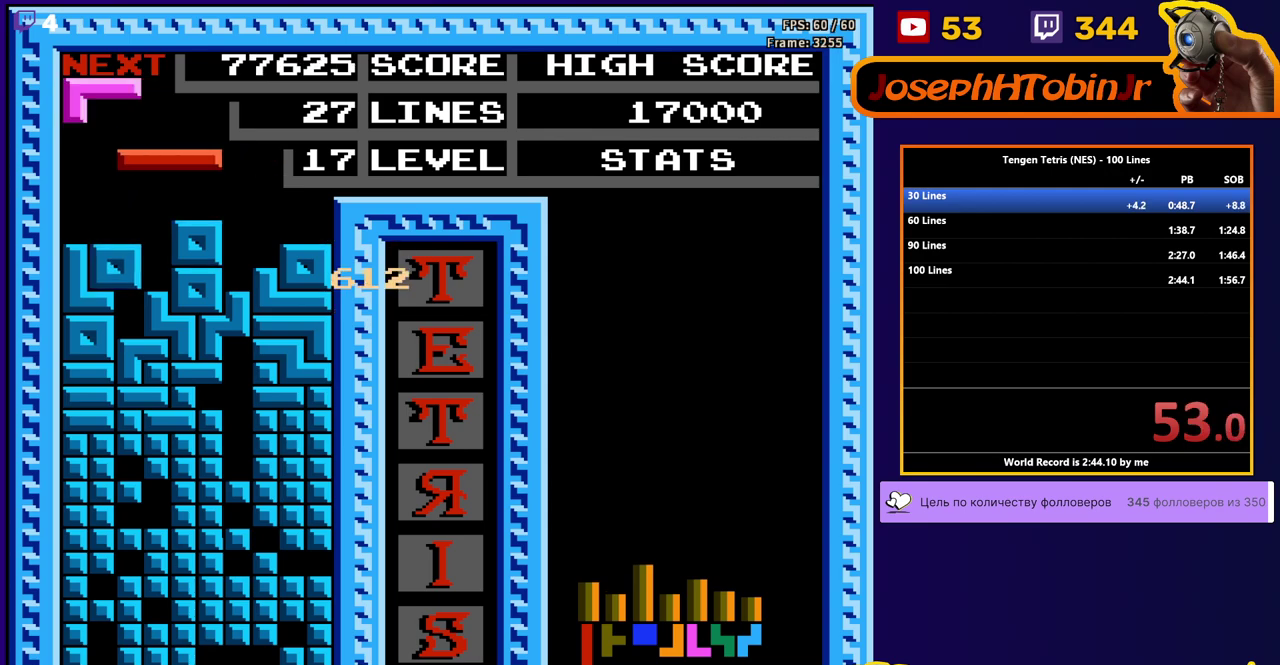
{"buttons": ["DPAD_RIGHT"], "events": [[17, "DPAD_LEFT", "up"], [117, "B", "up"], [167, "DPAD_RIGHT", "down"]]}
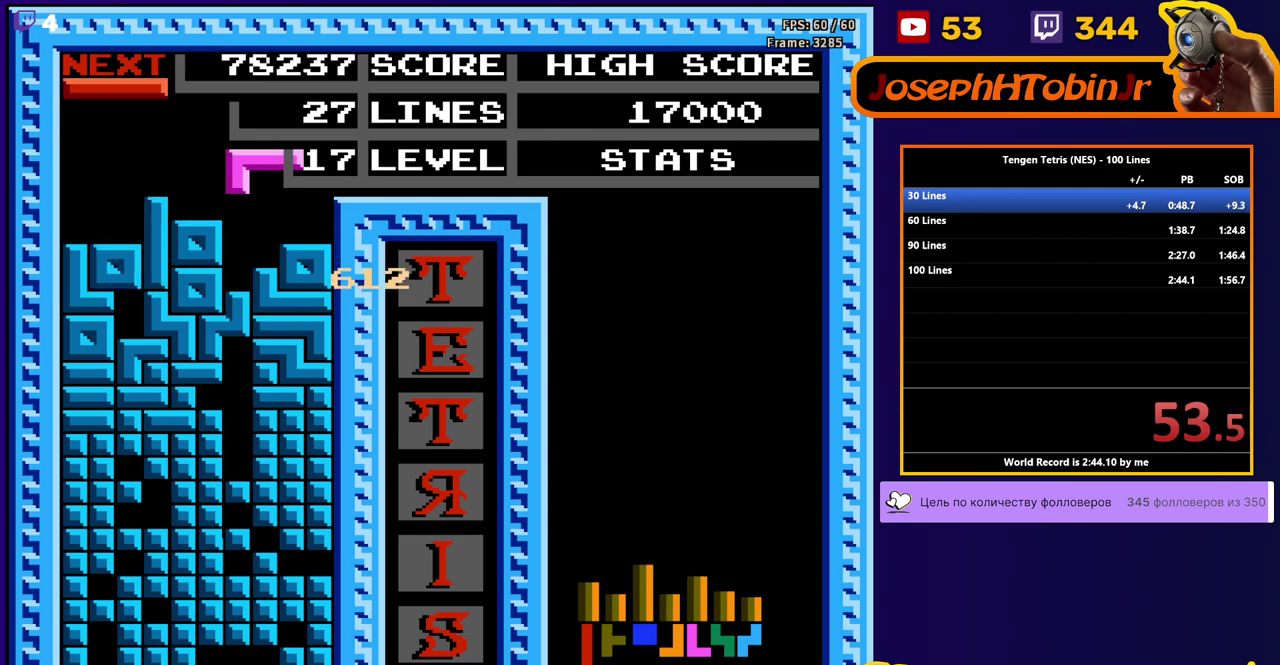
{"buttons": [], "events": [[267, "DPAD_RIGHT", "up"], [283, "B", "down"], [367, "B", "up"]]}
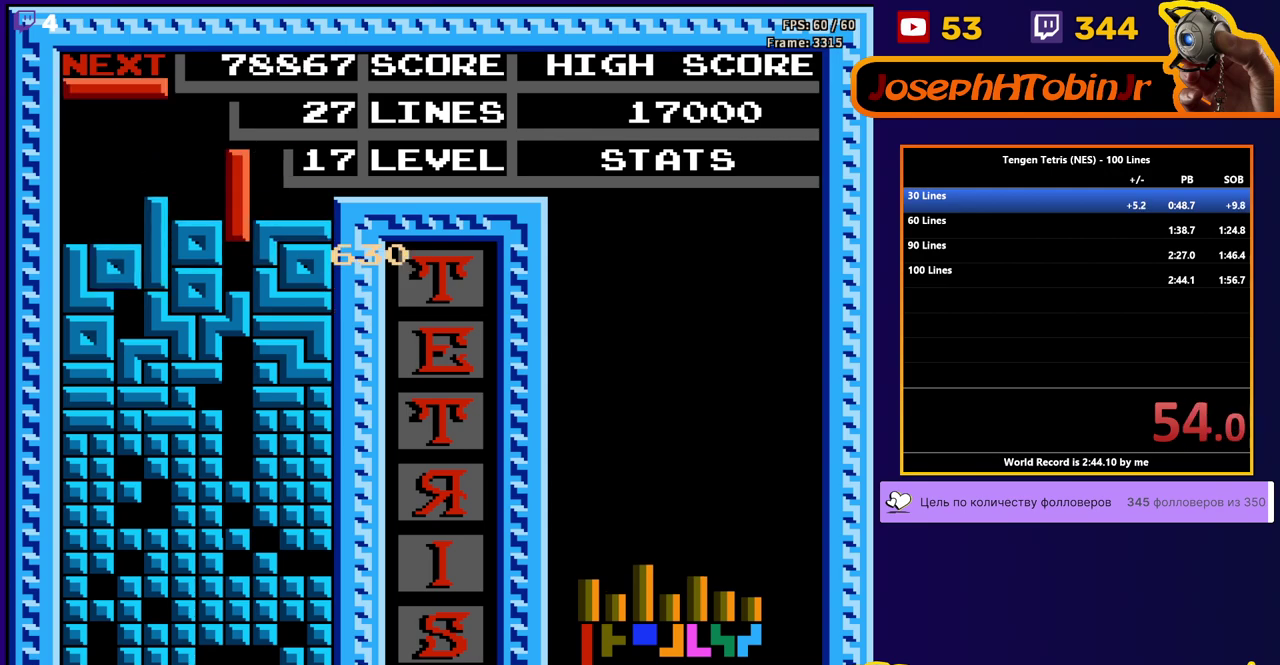
{"buttons": [], "events": [[17, "DPAD_DOWN", "down"], [200, "DPAD_DOWN", "up"]]}
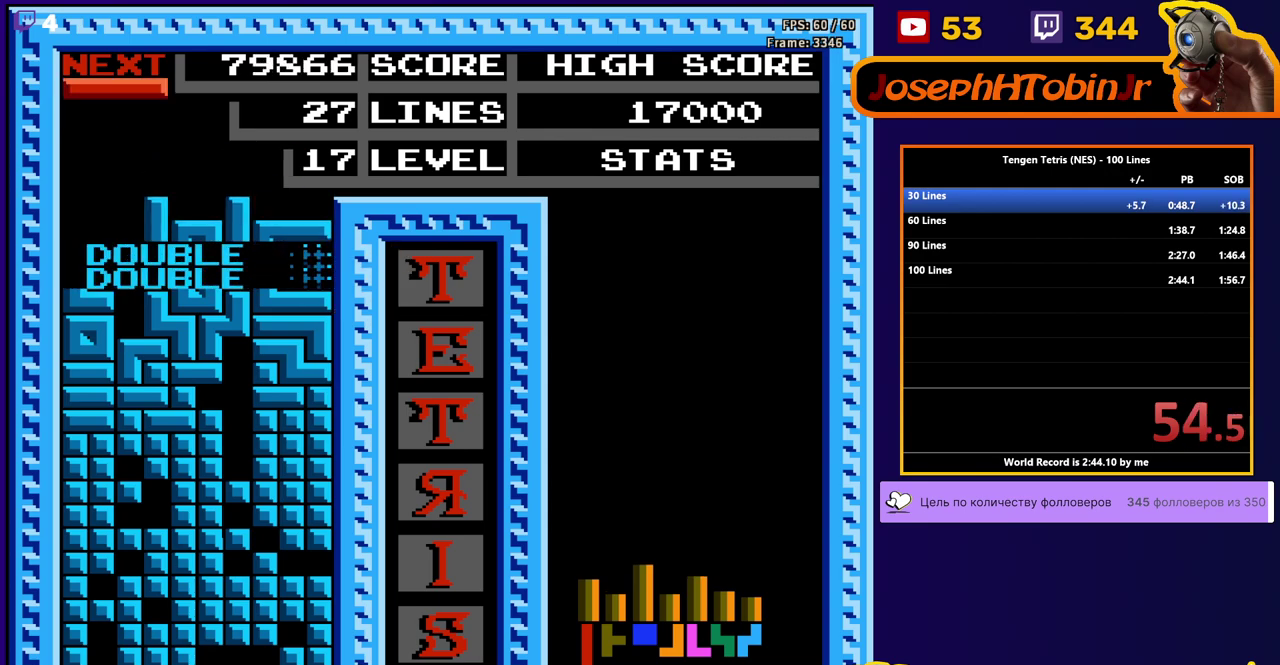
{"buttons": ["DPAD_DOWN"], "events": [[117, "DPAD_LEFT", "down"], [383, "B", "down"], [400, "DPAD_LEFT", "up"], [417, "DPAD_DOWN", "down"], [433, "B", "up"]]}
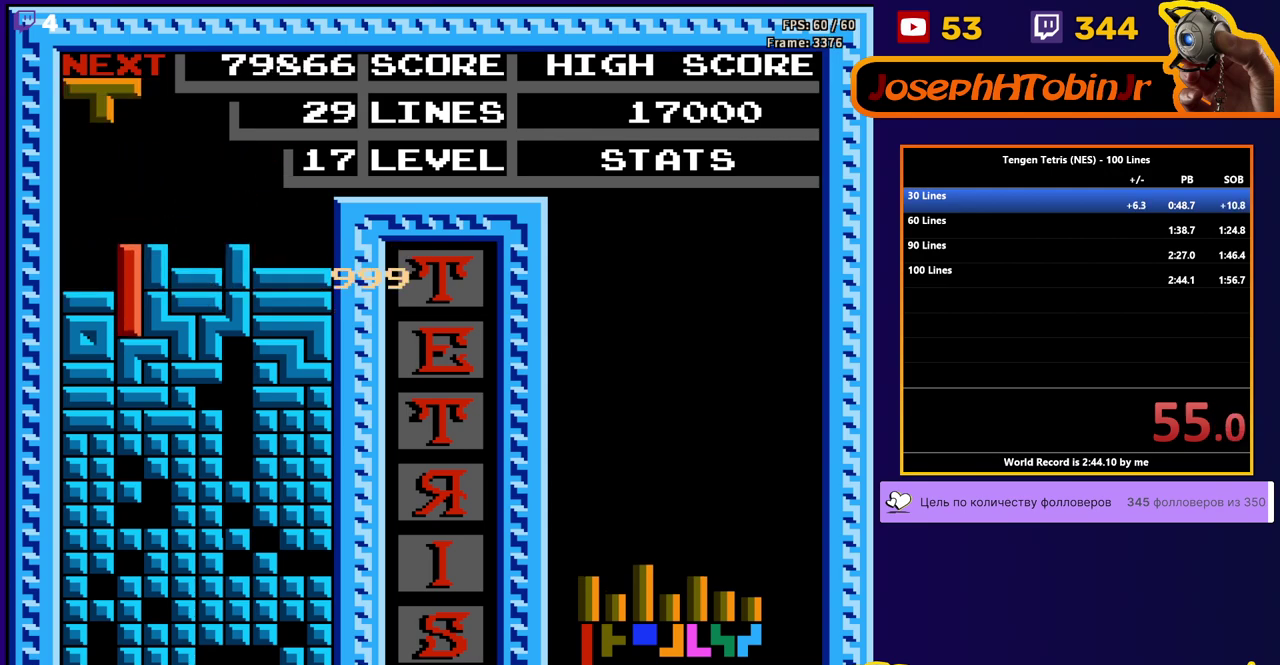
{"buttons": [], "events": [[167, "DPAD_DOWN", "up"]]}
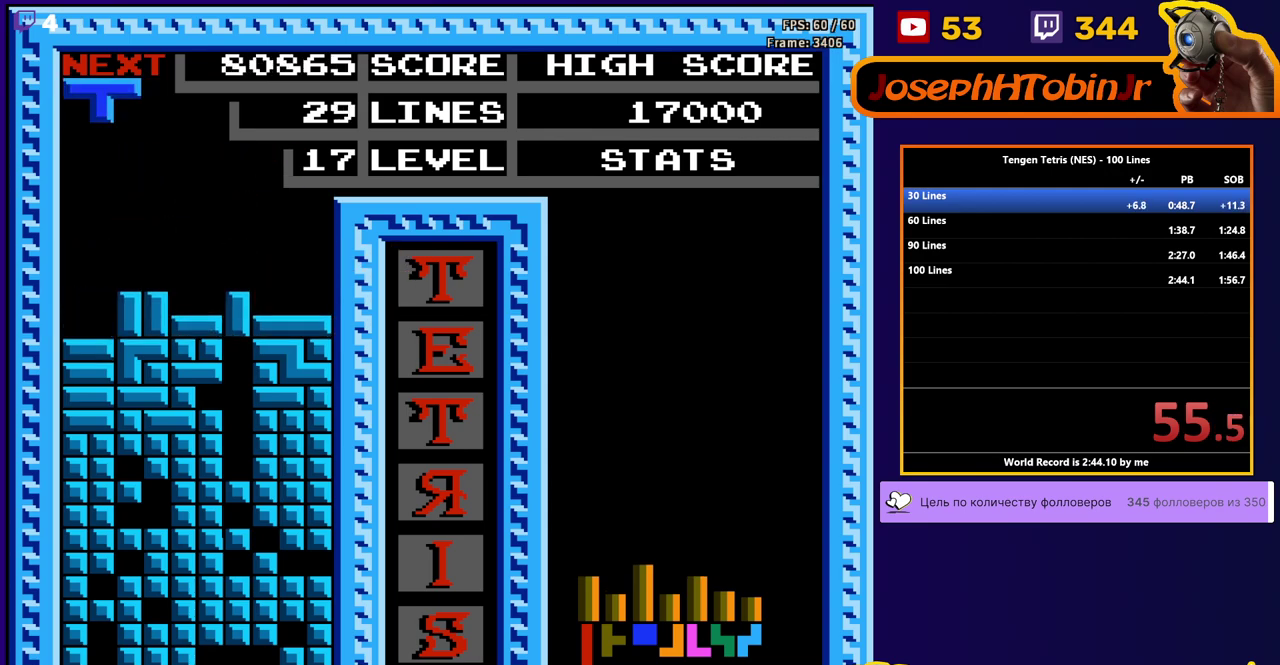
{"buttons": ["START"], "events": [[33, "DPAD_RIGHT", "down"], [83, "A", "down"], [150, "A", "up"], [217, "A", "down"], [300, "A", "up"], [367, "DPAD_RIGHT", "up"], [417, "START", "down"]]}
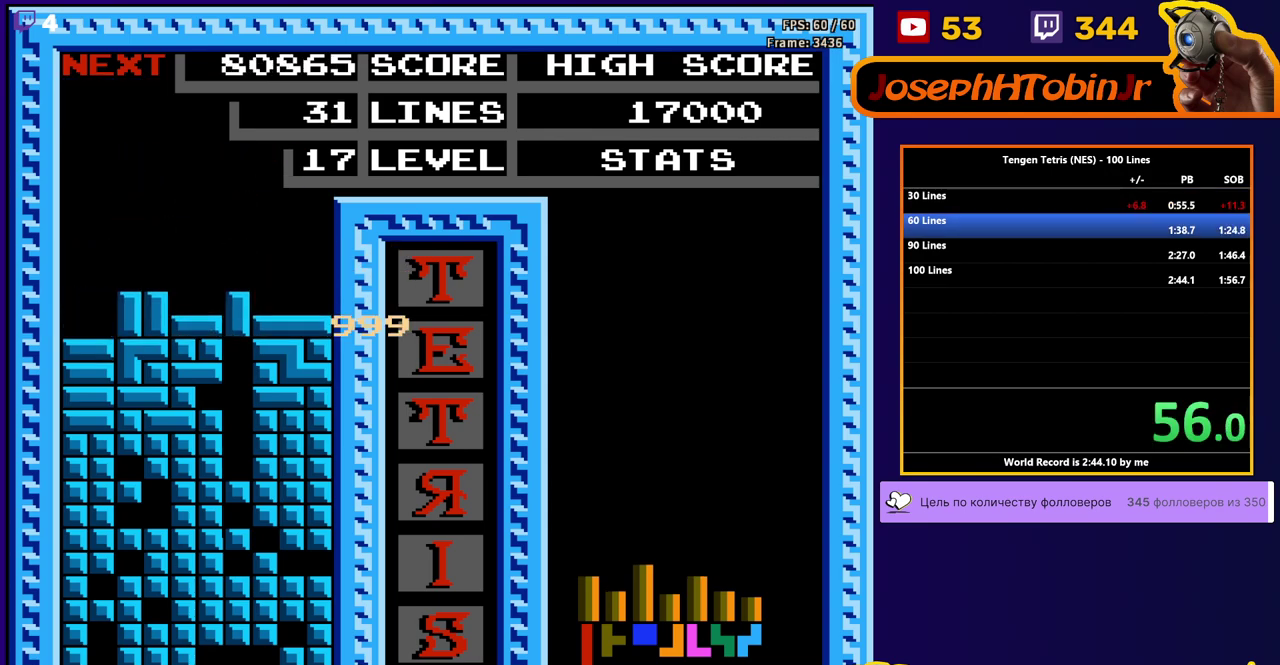
{"buttons": ["START"], "events": [[17, "START", "up"], [67, "START", "down"], [200, "START", "up"], [250, "START", "down"], [317, "START", "up"], [367, "START", "down"], [433, "START", "up"], [483, "START", "down"]]}
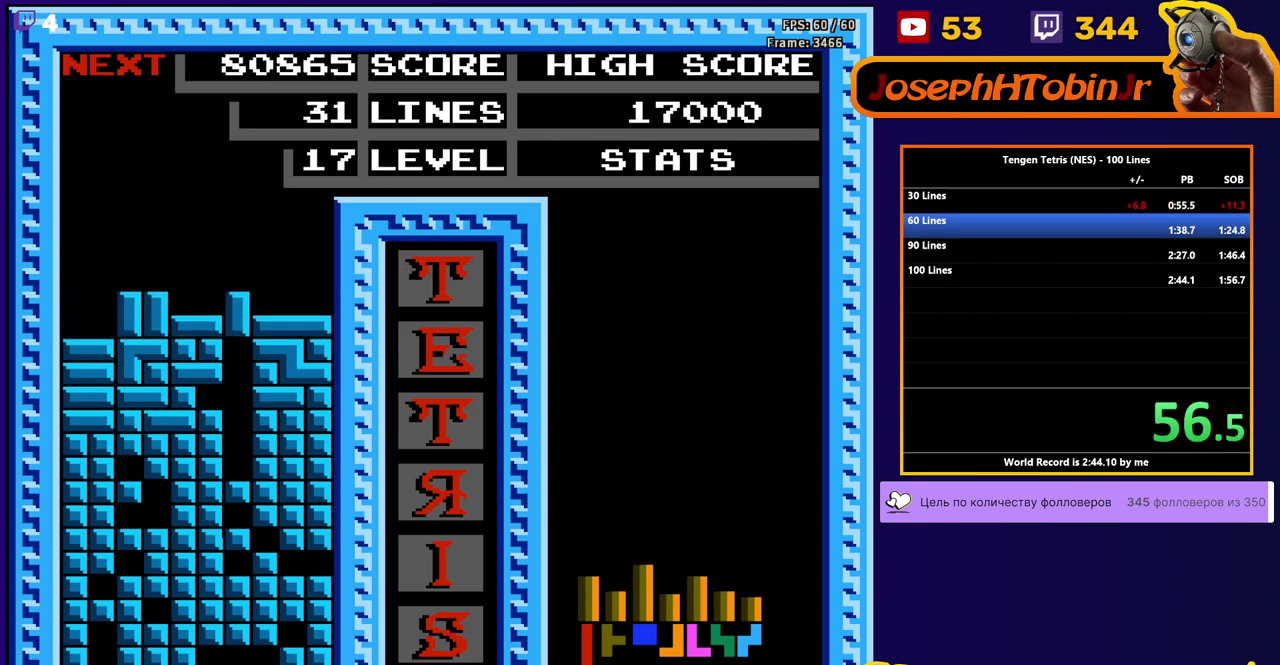
{"buttons": [], "events": [[33, "START", "up"], [83, "START", "down"], [150, "START", "up"], [200, "START", "down"], [267, "START", "up"], [317, "START", "down"], [383, "START", "up"], [433, "START", "down"], [483, "START", "up"]]}
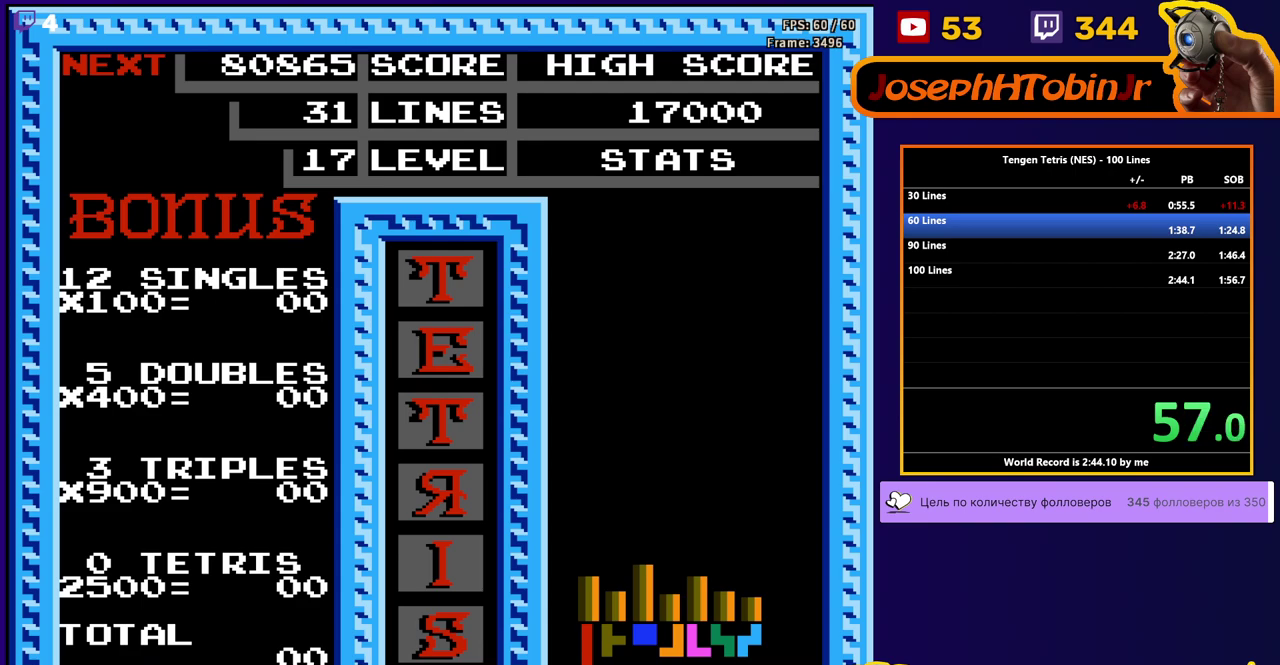
{"buttons": [], "events": [[50, "START", "down"], [217, "START", "up"], [267, "START", "down"], [467, "START", "up"]]}